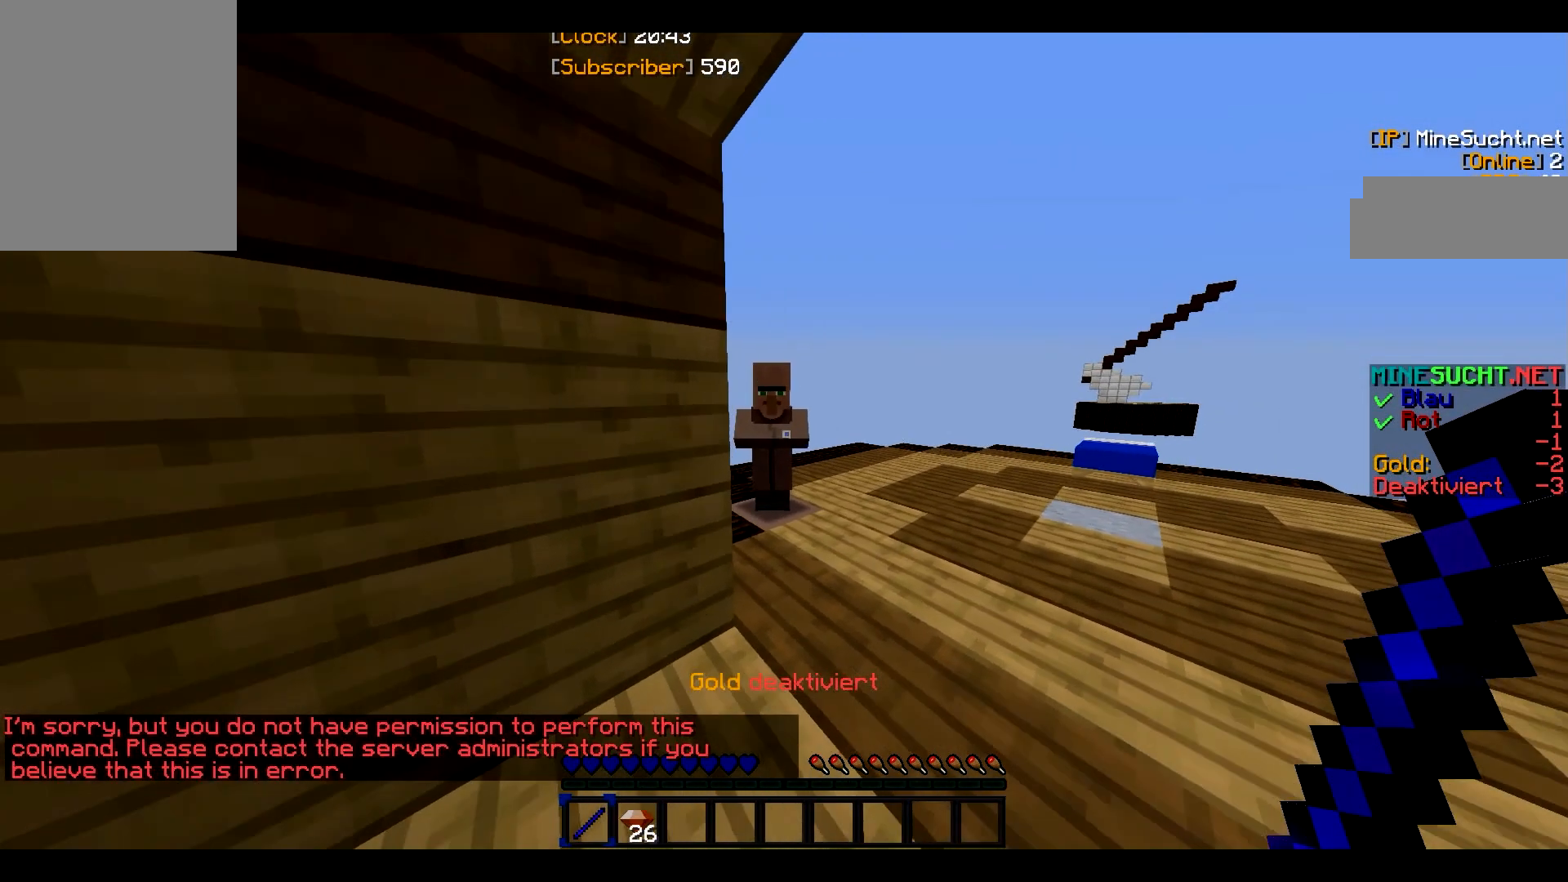
Gameplay with keyboard and mouse; each line is a JSON object with the keys and mouse buttons held at the frame after it. "events" lists presses ("down") and releases ("up") of "a", "d", "s", "w", "mouse_left" and "mouse_right" between this image and that frame as [ms after this image, input, new state], when the widget could be followed in between. "mouse_left", "mouse_right" = the "left", "right" buttons of the "mouse" list. No other keys are recorded. Fast repeated clicks can show as one long hold. Mouse movement is not recorded.
{"keys": ["w"], "mouse": [], "events": [[134, "w", "up"], [200, "s", "down"], [400, "s", "up"], [467, "w", "down"]]}
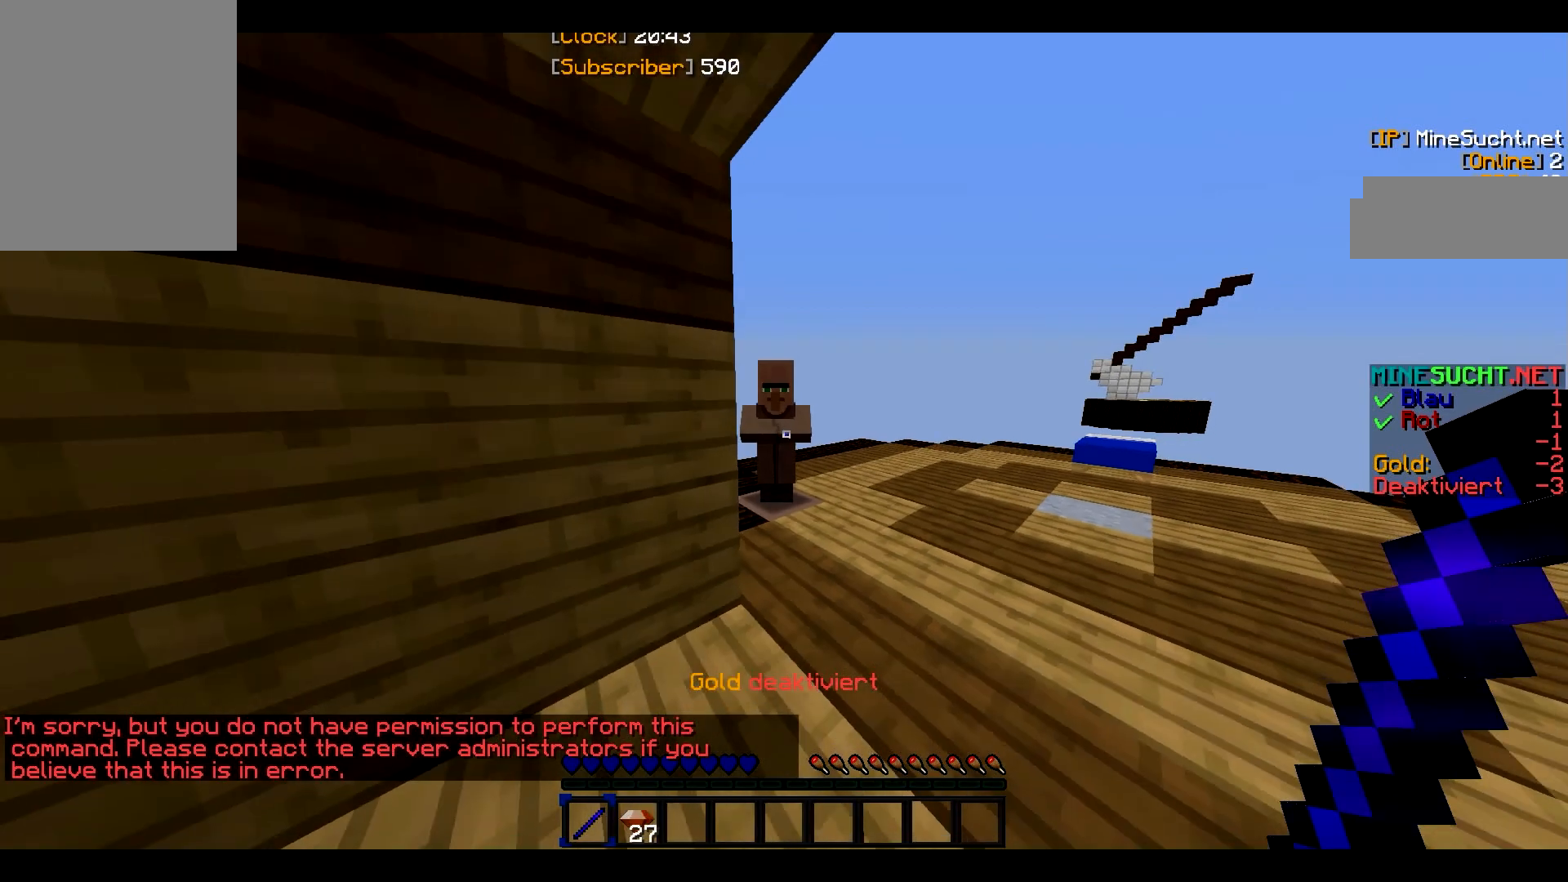
{"keys": ["w"], "mouse": []}
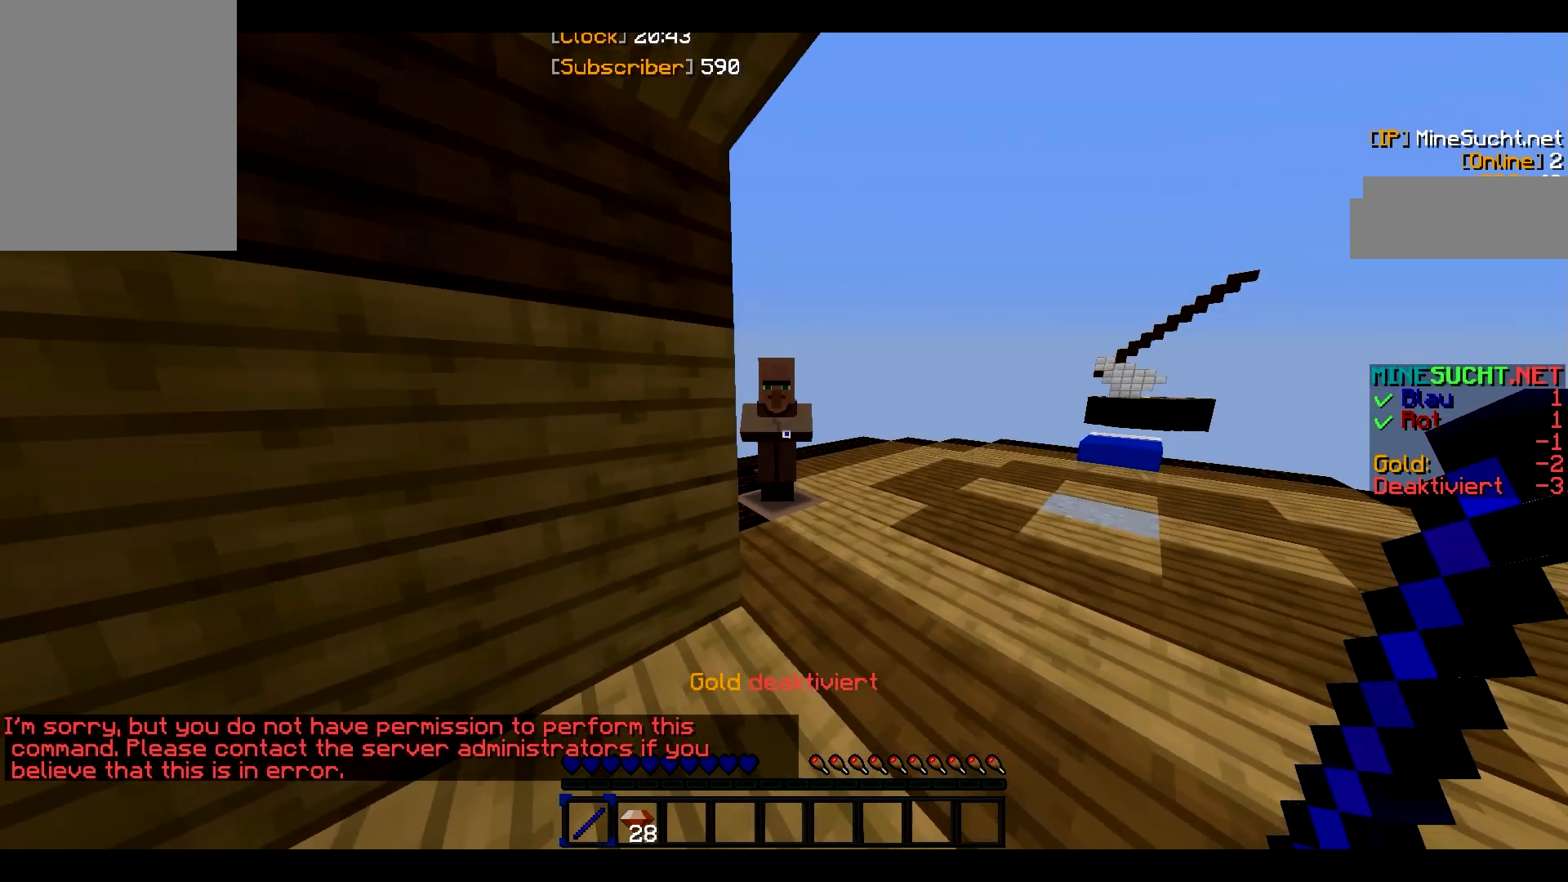
{"keys": ["w"], "mouse": []}
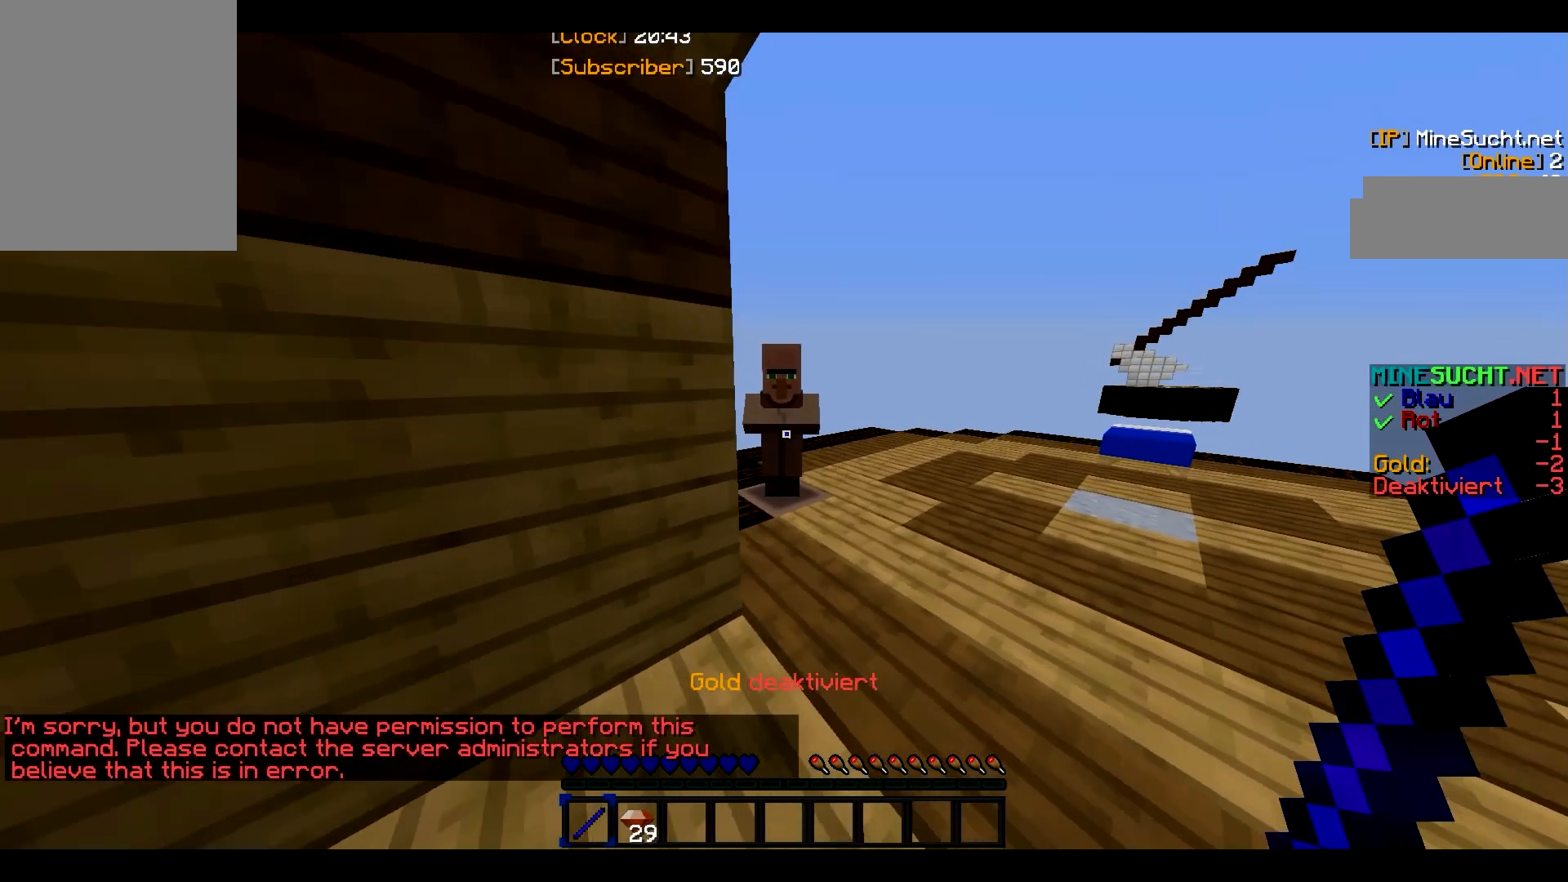
{"keys": ["w"], "mouse": []}
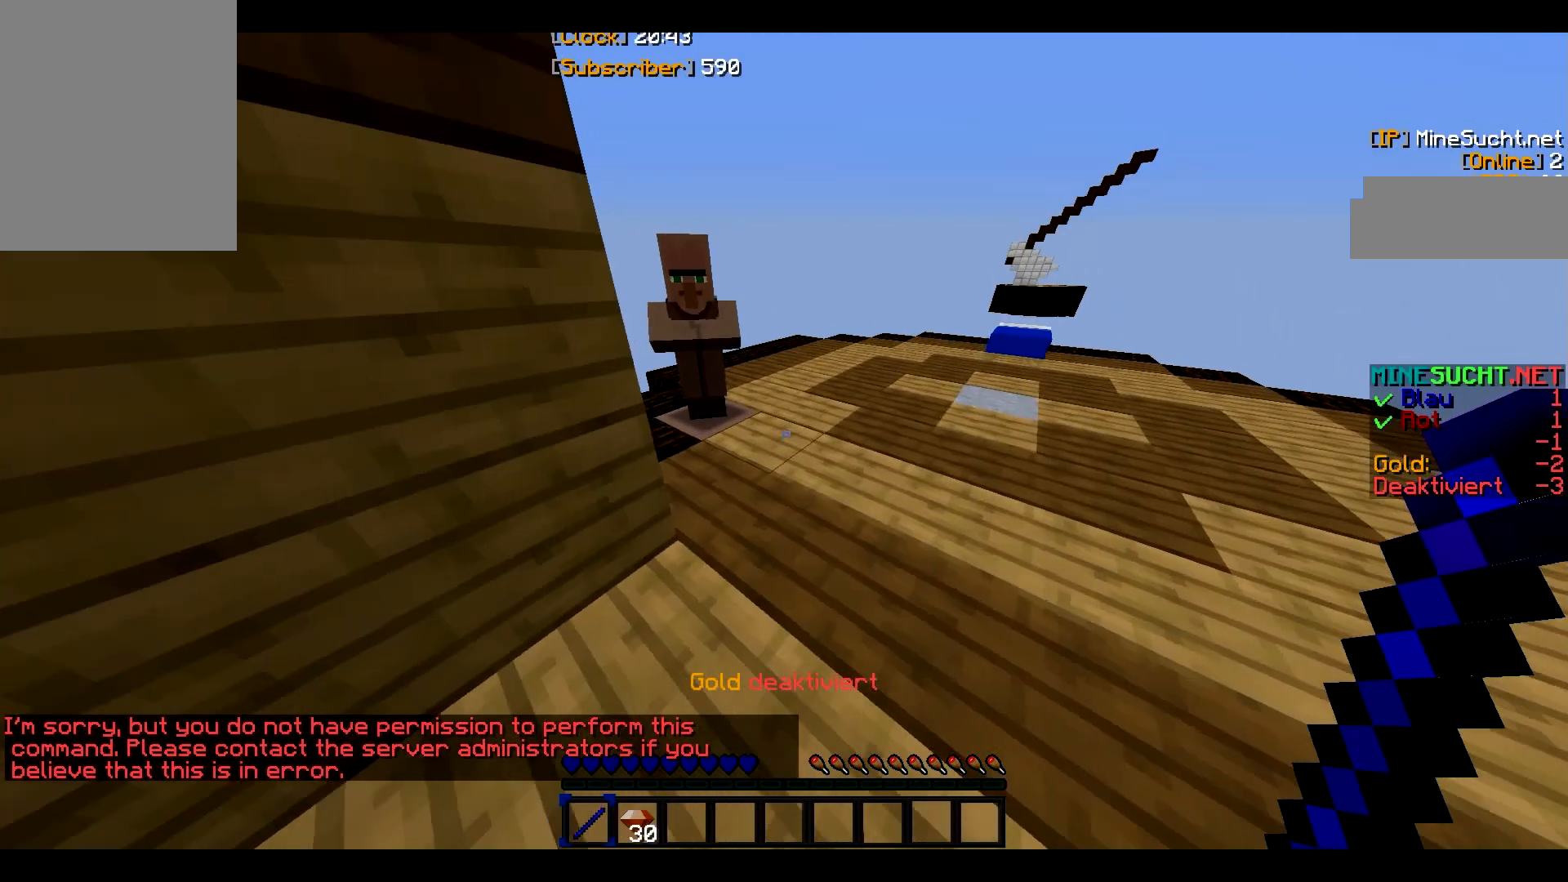
{"keys": ["w"], "mouse": [], "events": [[67, "w", "up"], [200, "w", "down"]]}